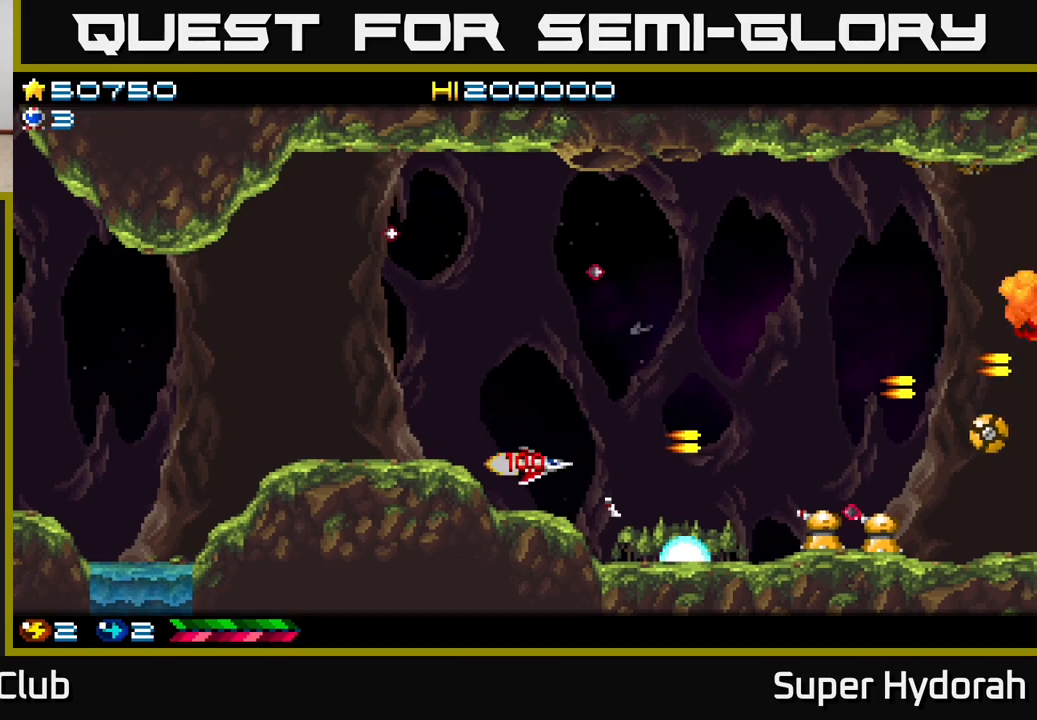
Gameplay with a controller (Xbox layout); each line is a JSON object with the inputs held at the frame after it. "events" lists button and stick changes between this image and that frame as [ms after this image, input, new state], when the widget could be followed in between. Not read: left_stick right_stick.
{"buttons": ["A", "DPAD_DOWN"], "events": [[233, "DPAD_RIGHT", "down"], [433, "DPAD_DOWN", "down"], [450, "DPAD_RIGHT", "up"]]}
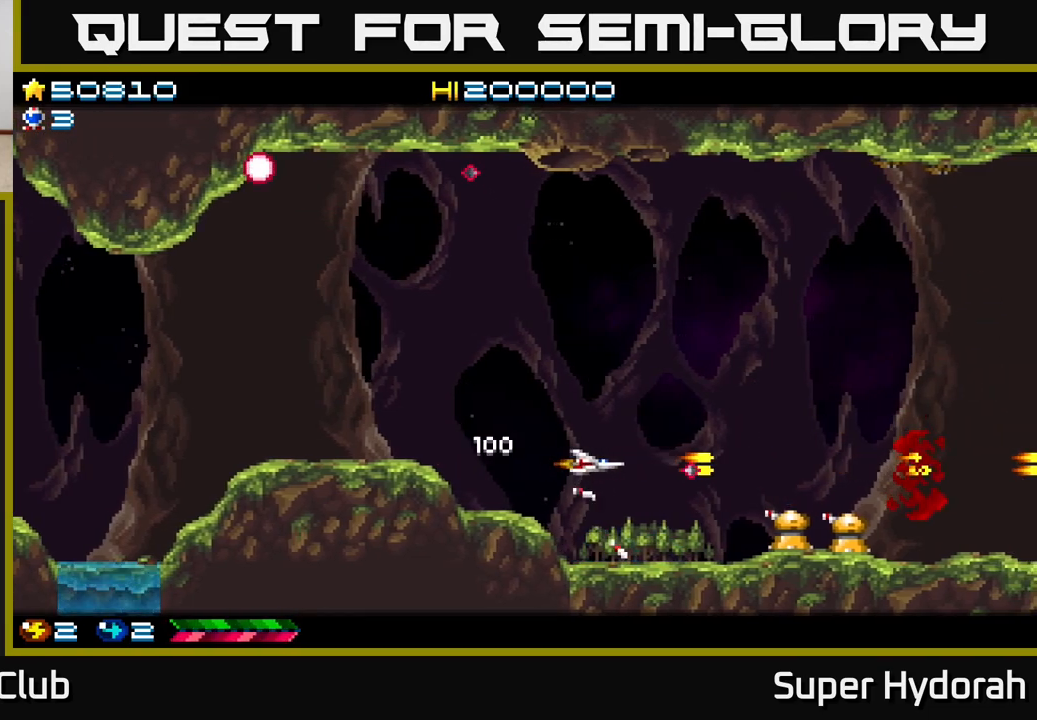
{"buttons": ["A"], "events": [[100, "DPAD_RIGHT", "down"], [133, "DPAD_DOWN", "up"], [167, "DPAD_RIGHT", "up"]]}
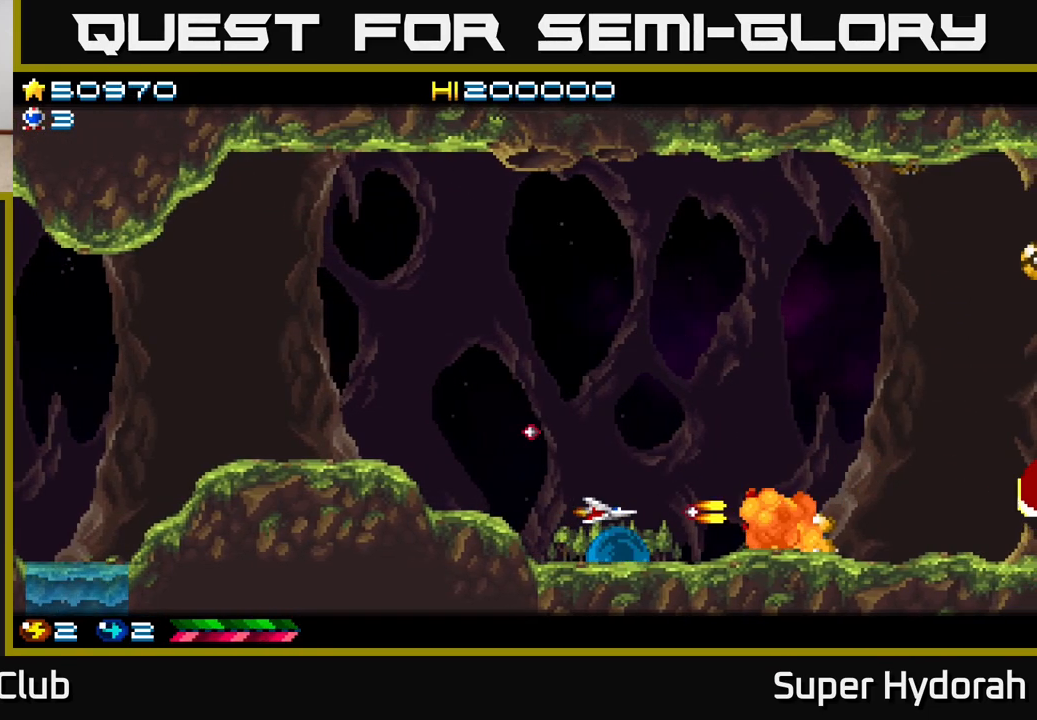
{"buttons": ["A"], "events": [[17, "DPAD_RIGHT", "down"], [50, "DPAD_UP", "down"], [183, "DPAD_RIGHT", "up"], [233, "DPAD_LEFT", "down"], [450, "DPAD_LEFT", "up"], [500, "DPAD_UP", "up"]]}
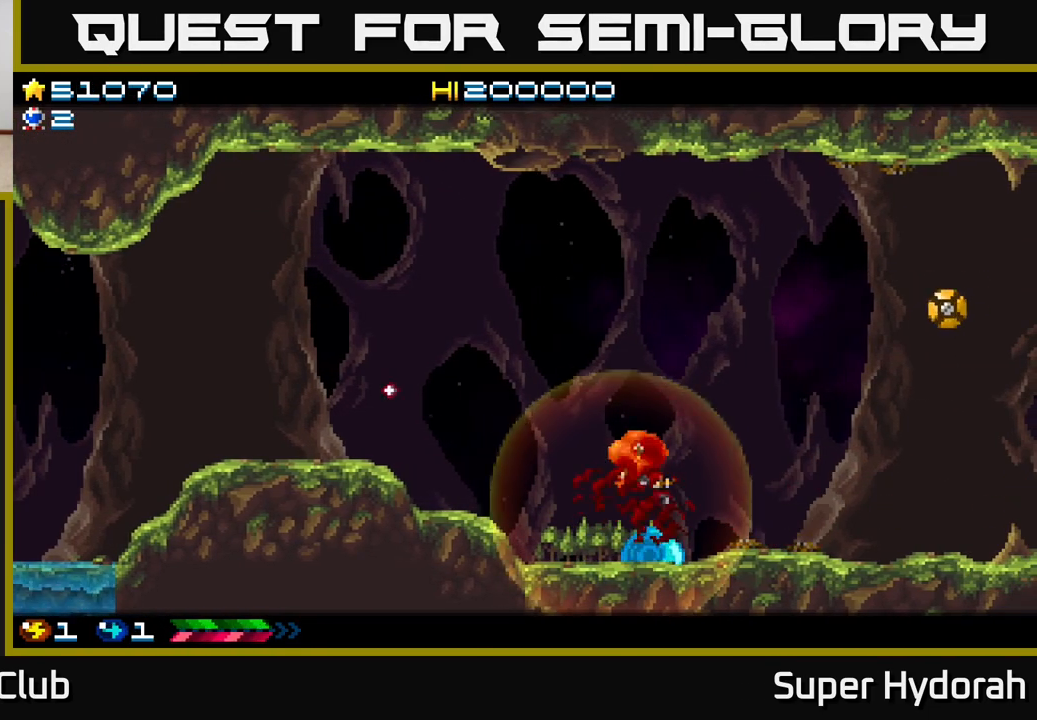
{"buttons": [], "events": [[383, "A", "up"]]}
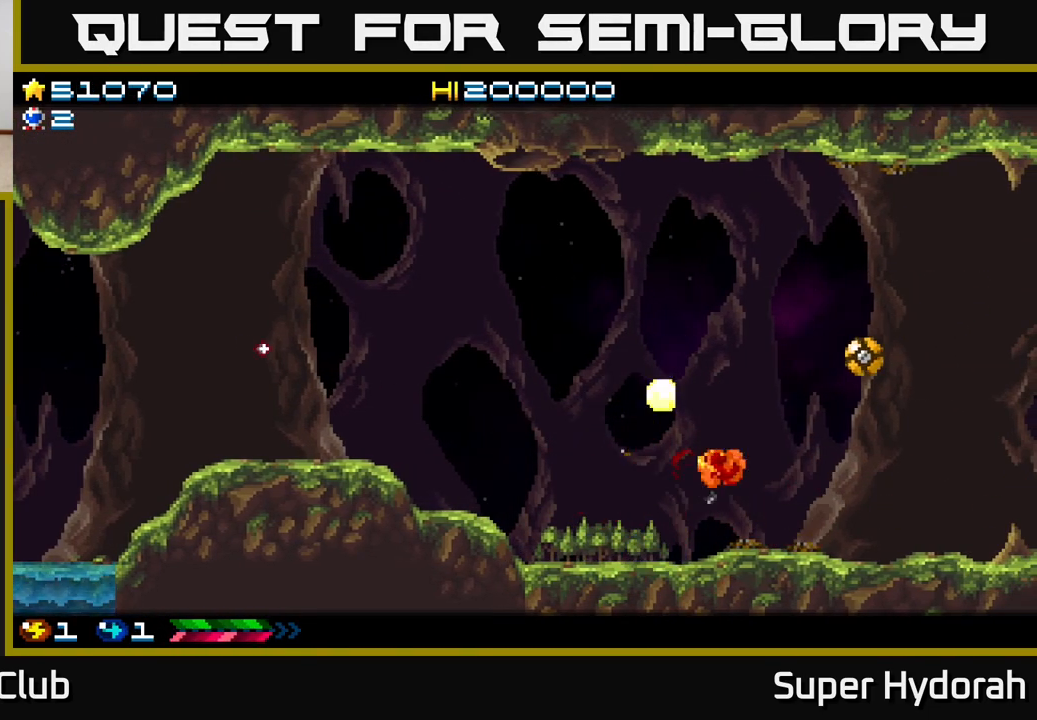
{"buttons": [], "events": []}
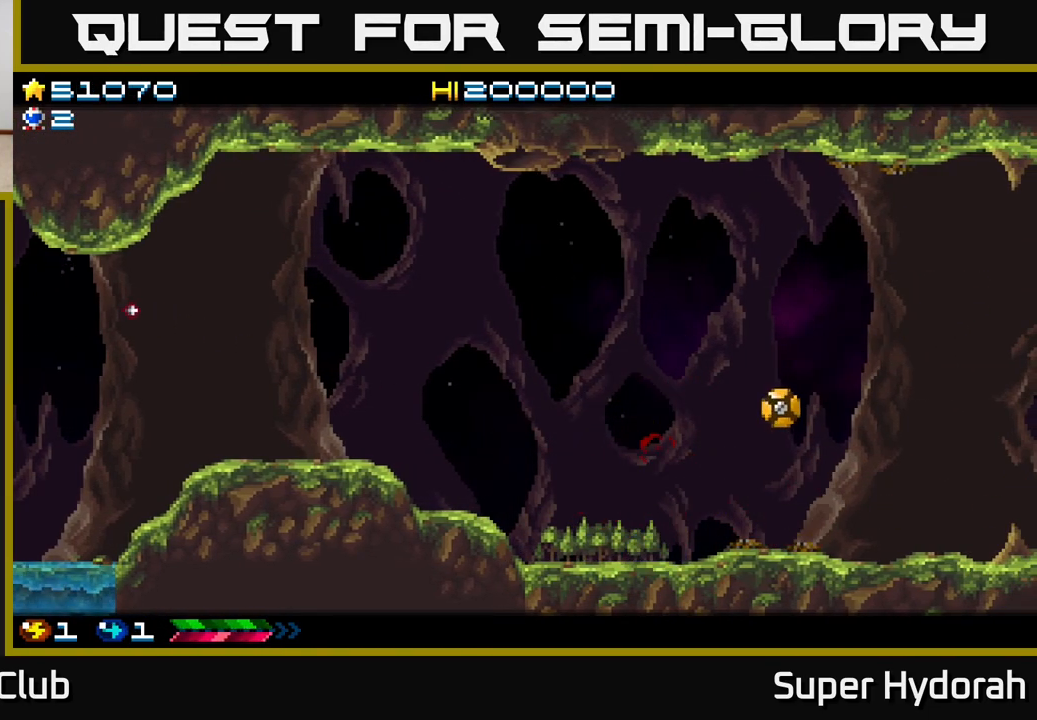
{"buttons": ["A"], "events": [[67, "A", "down"]]}
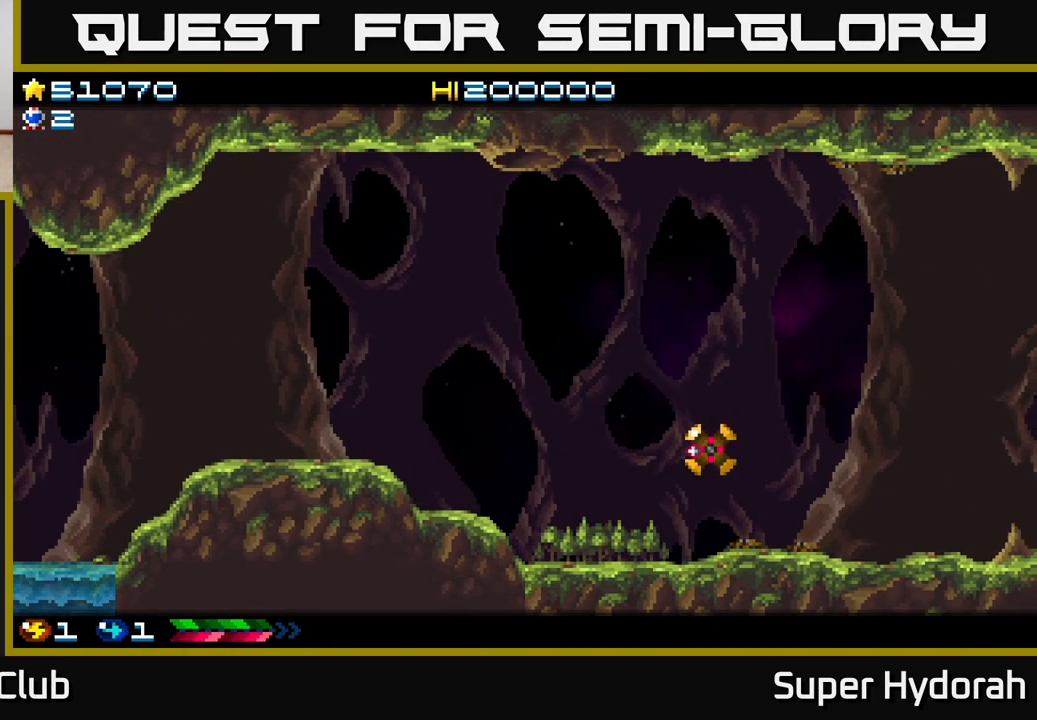
{"buttons": ["A"], "events": []}
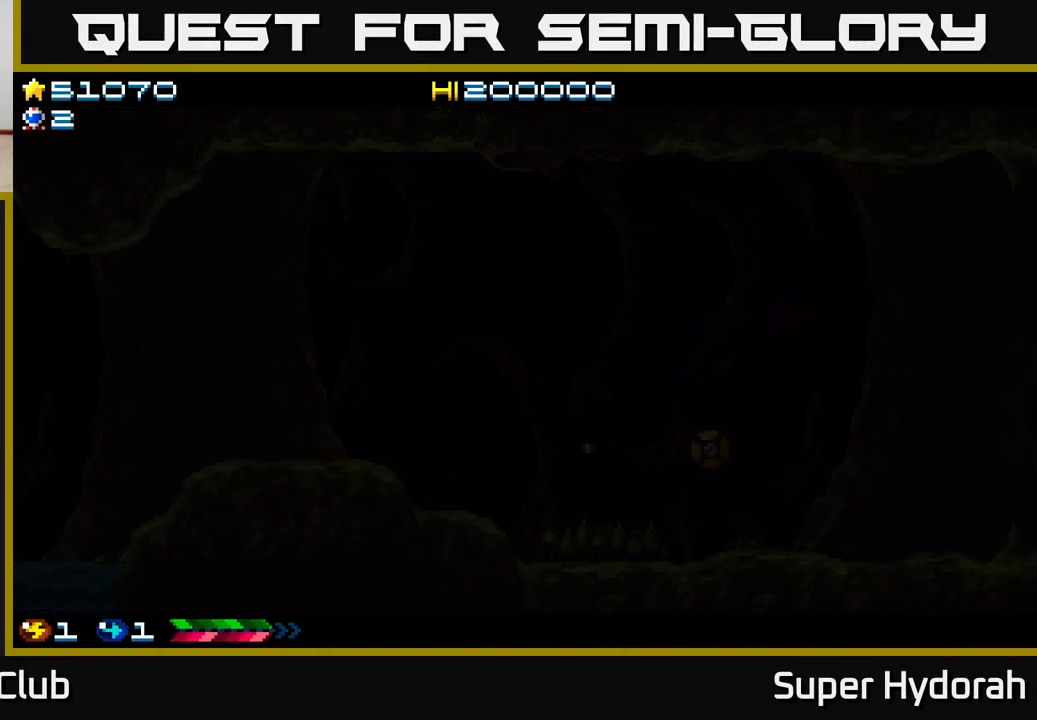
{"buttons": ["A", "DPAD_RIGHT"], "events": [[300, "A", "up"], [400, "DPAD_RIGHT", "down"], [467, "A", "down"]]}
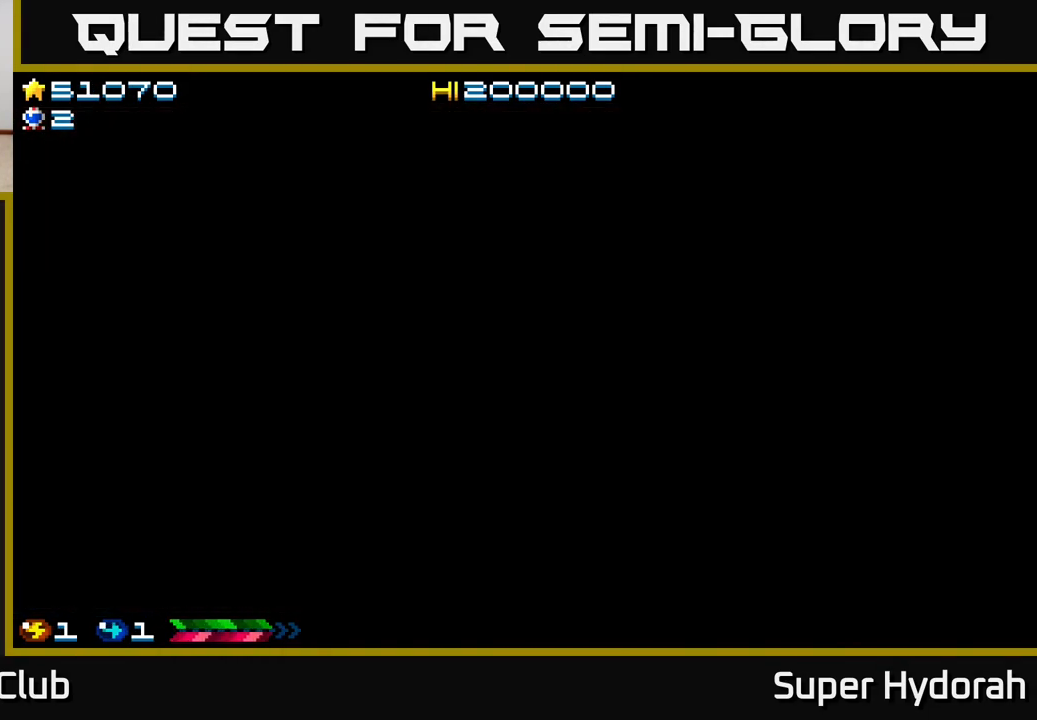
{"buttons": ["A", "DPAD_RIGHT"], "events": []}
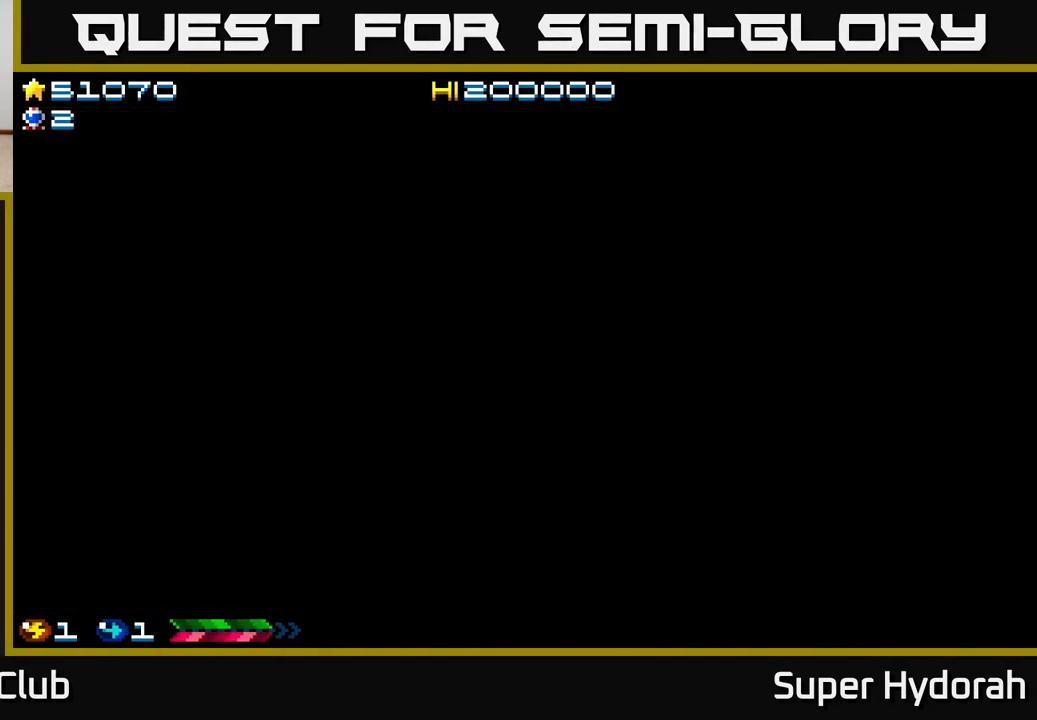
{"buttons": ["DPAD_RIGHT"], "events": [[433, "A", "up"]]}
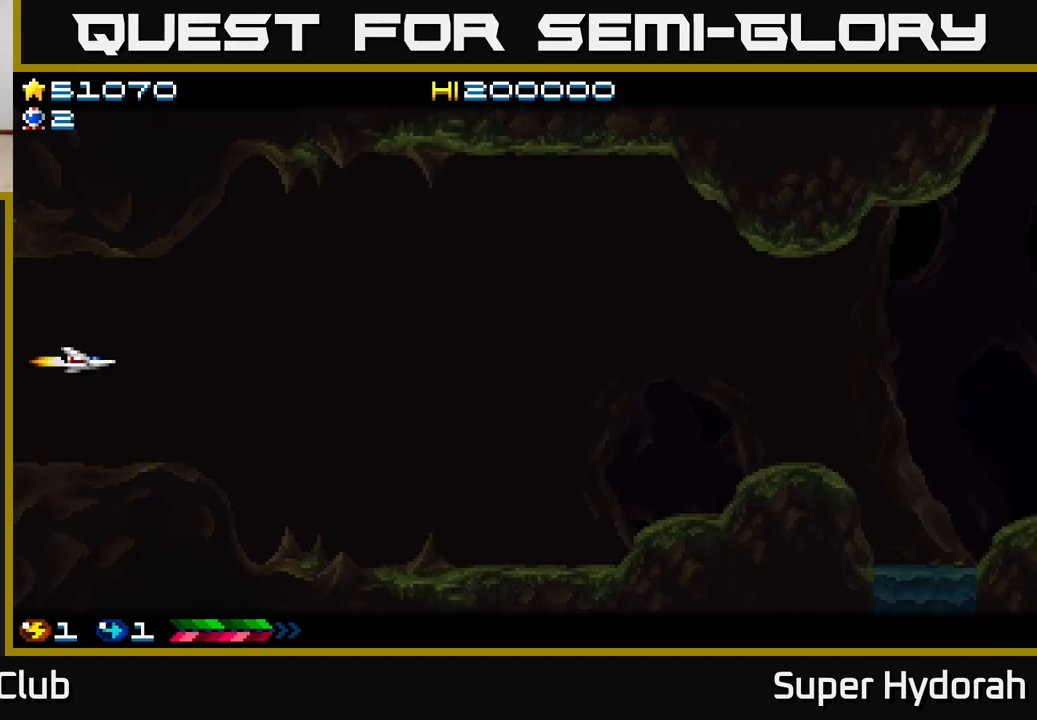
{"buttons": ["A", "DPAD_RIGHT"], "events": [[133, "A", "down"]]}
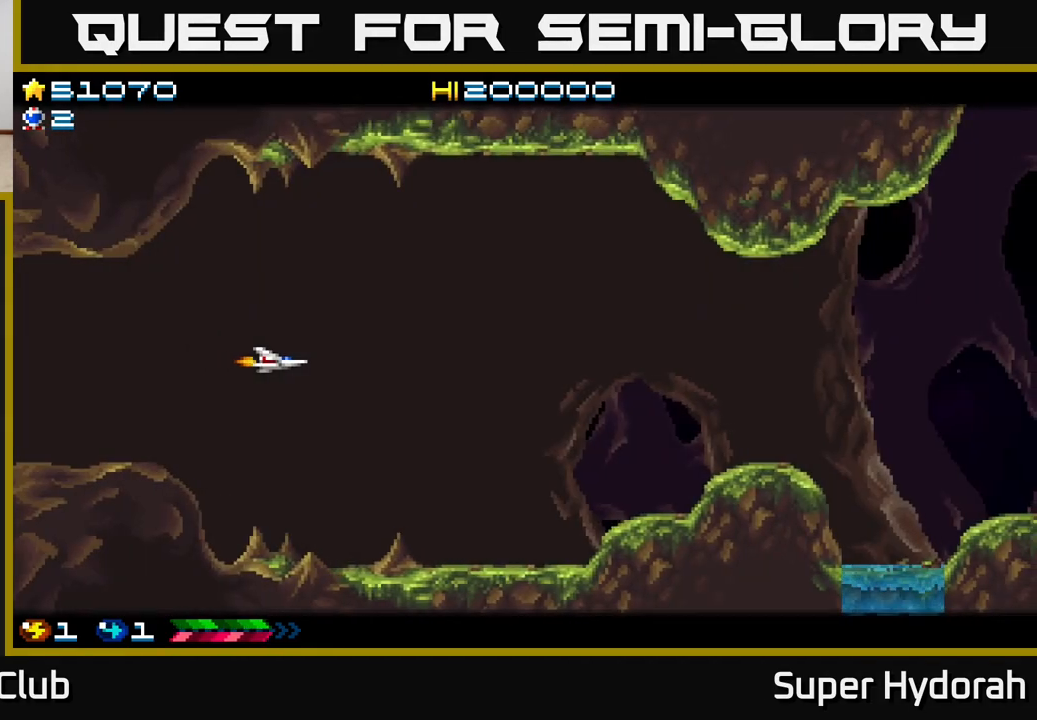
{"buttons": ["A", "DPAD_RIGHT"], "events": []}
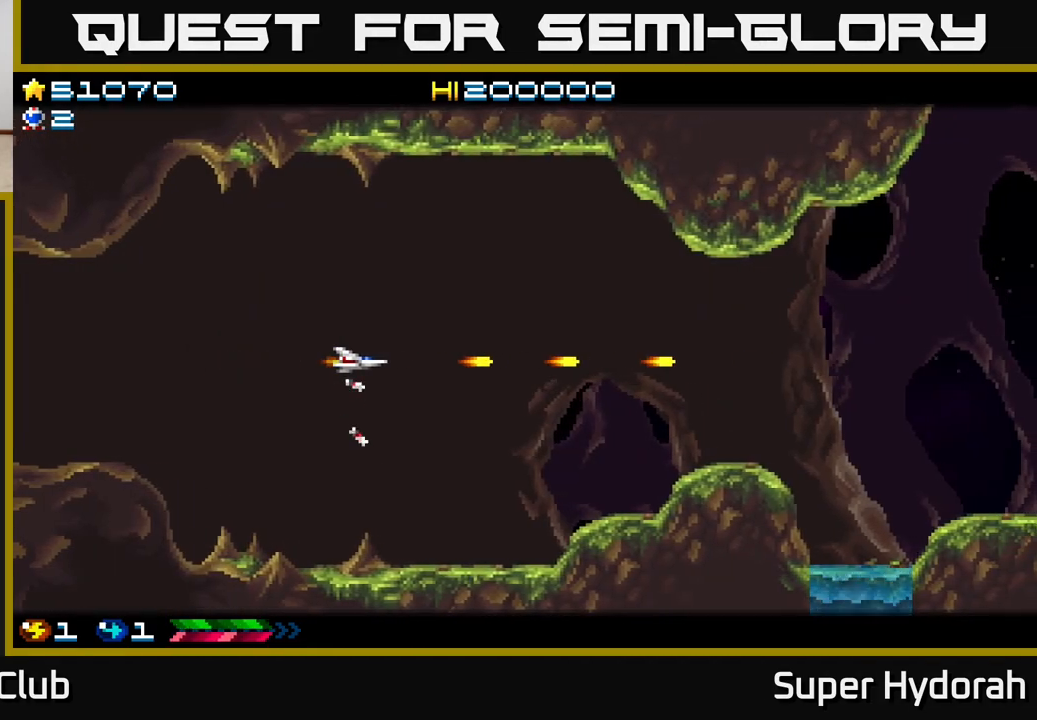
{"buttons": ["A", "DPAD_RIGHT"], "events": []}
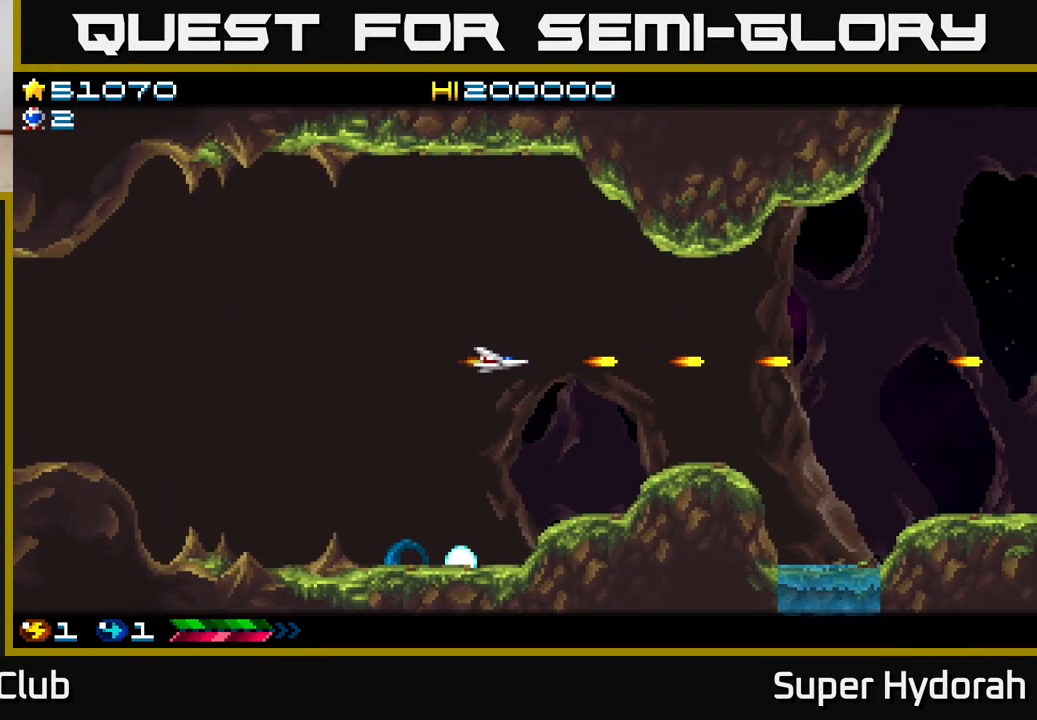
{"buttons": ["A", "DPAD_RIGHT"], "events": []}
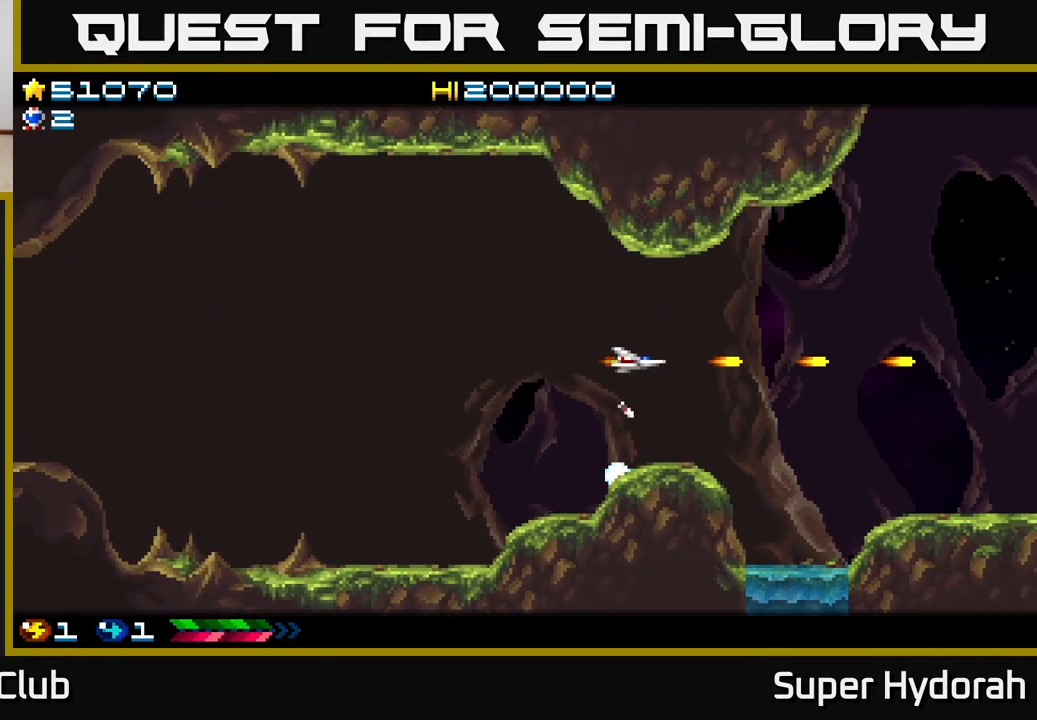
{"buttons": ["A", "DPAD_RIGHT"], "events": []}
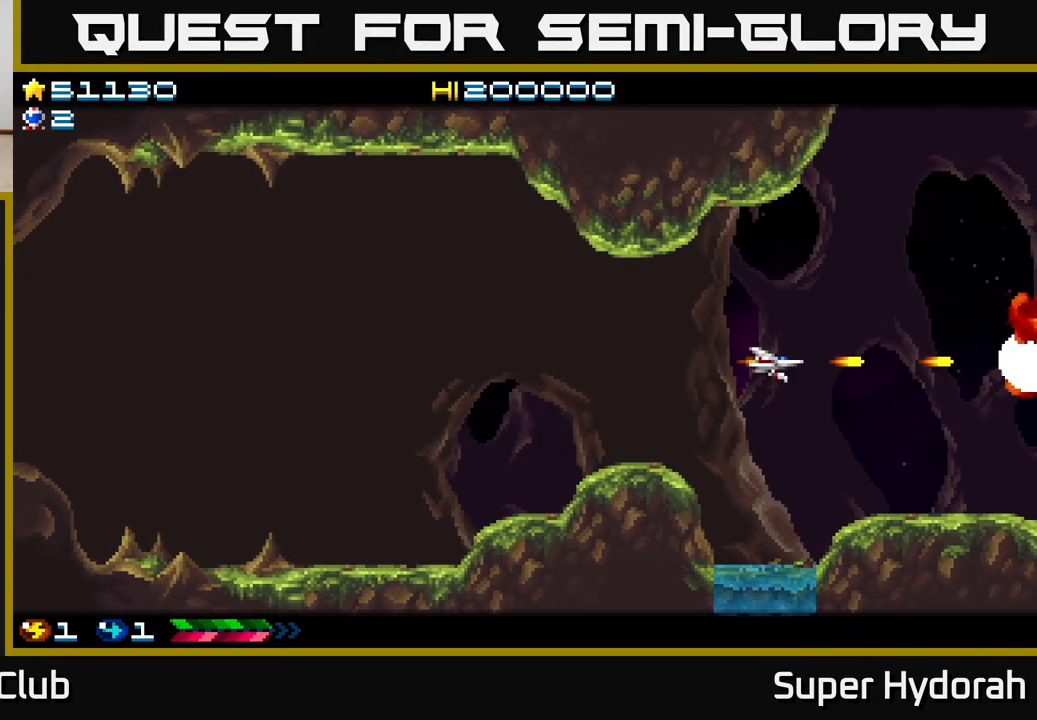
{"buttons": ["A", "DPAD_LEFT"], "events": [[250, "DPAD_RIGHT", "up"], [350, "DPAD_LEFT", "down"]]}
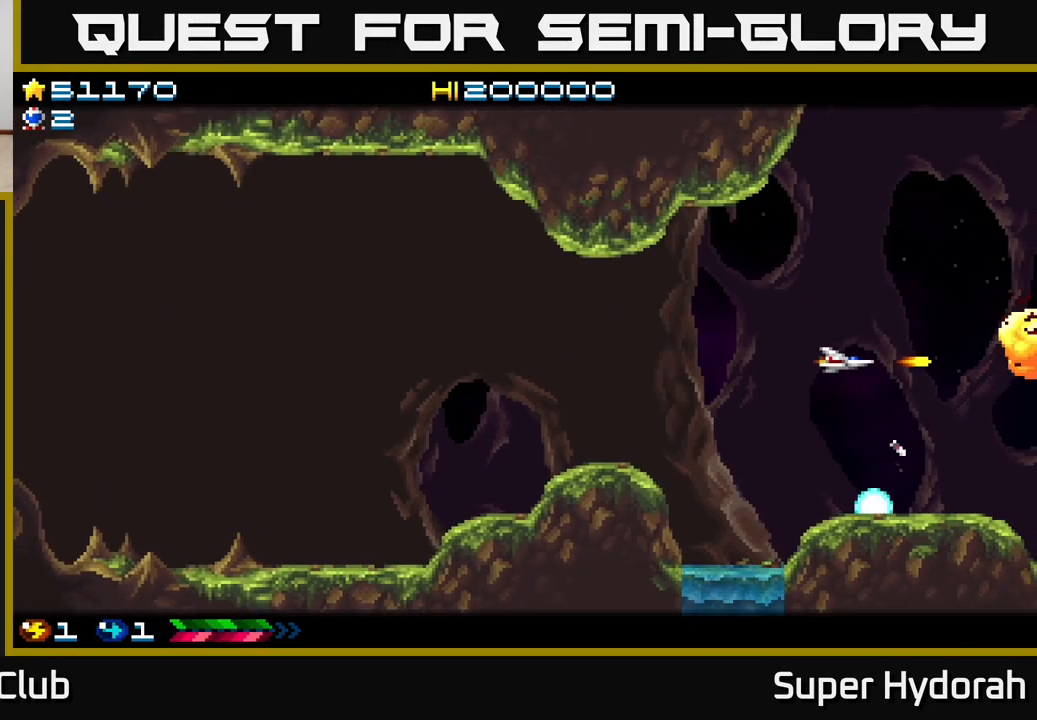
{"buttons": ["A"], "events": [[33, "DPAD_LEFT", "up"]]}
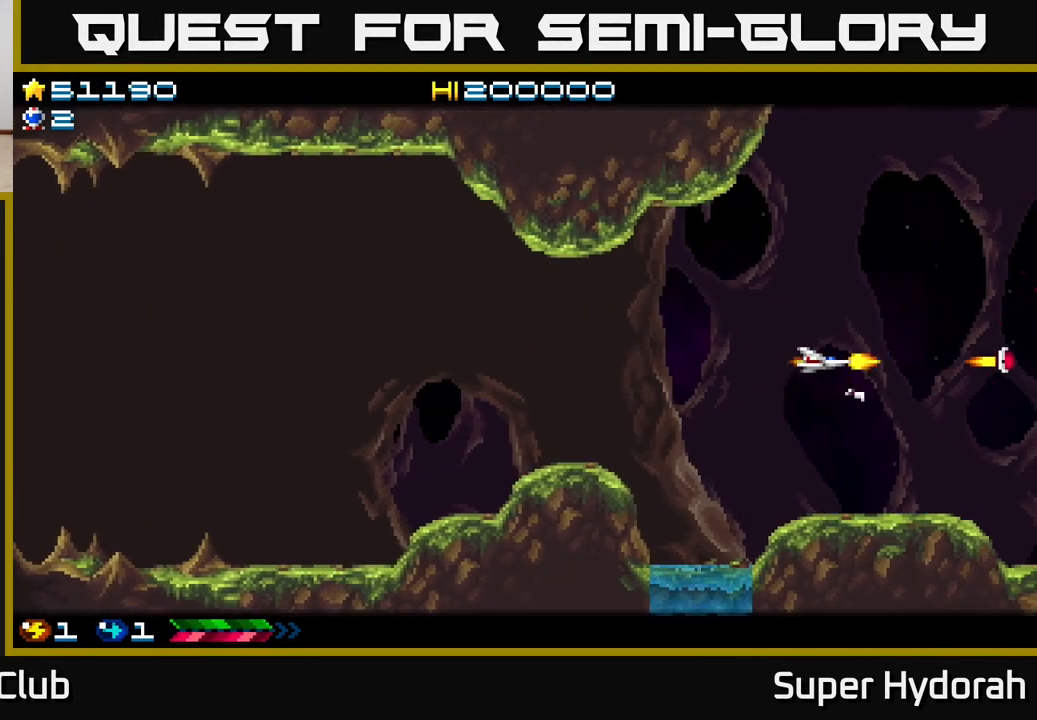
{"buttons": ["A", "DPAD_RIGHT"], "events": [[383, "DPAD_RIGHT", "down"]]}
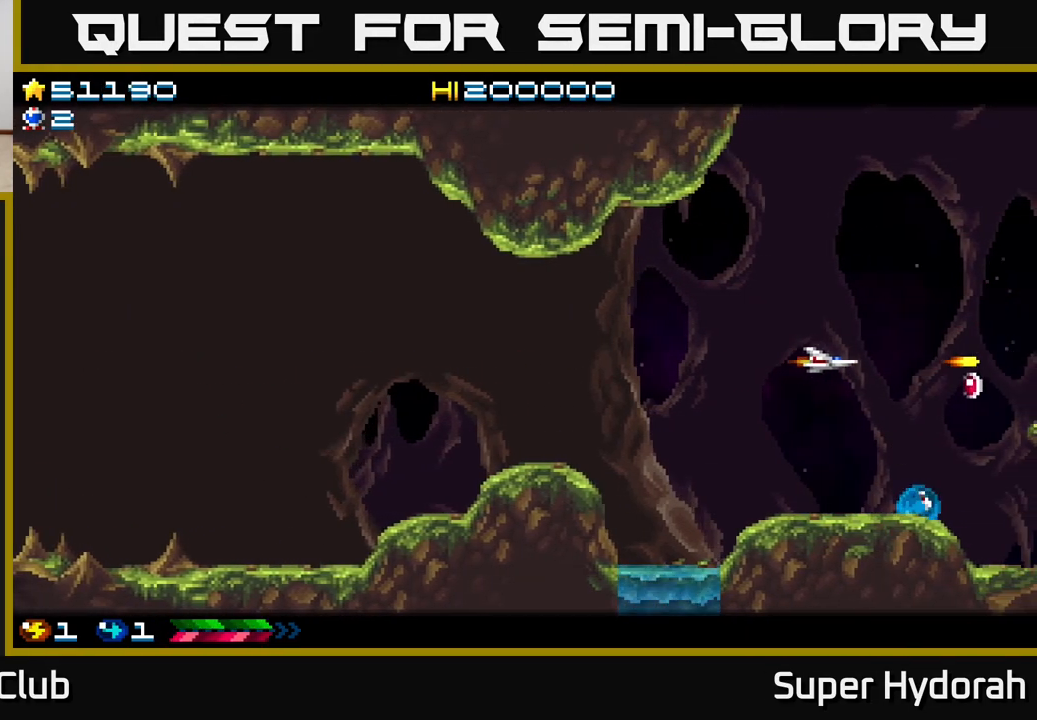
{"buttons": ["A", "DPAD_UP", "DPAD_LEFT"], "events": [[150, "DPAD_DOWN", "down"], [367, "DPAD_DOWN", "up"], [417, "DPAD_RIGHT", "up"], [417, "DPAD_UP", "down"], [450, "DPAD_LEFT", "down"]]}
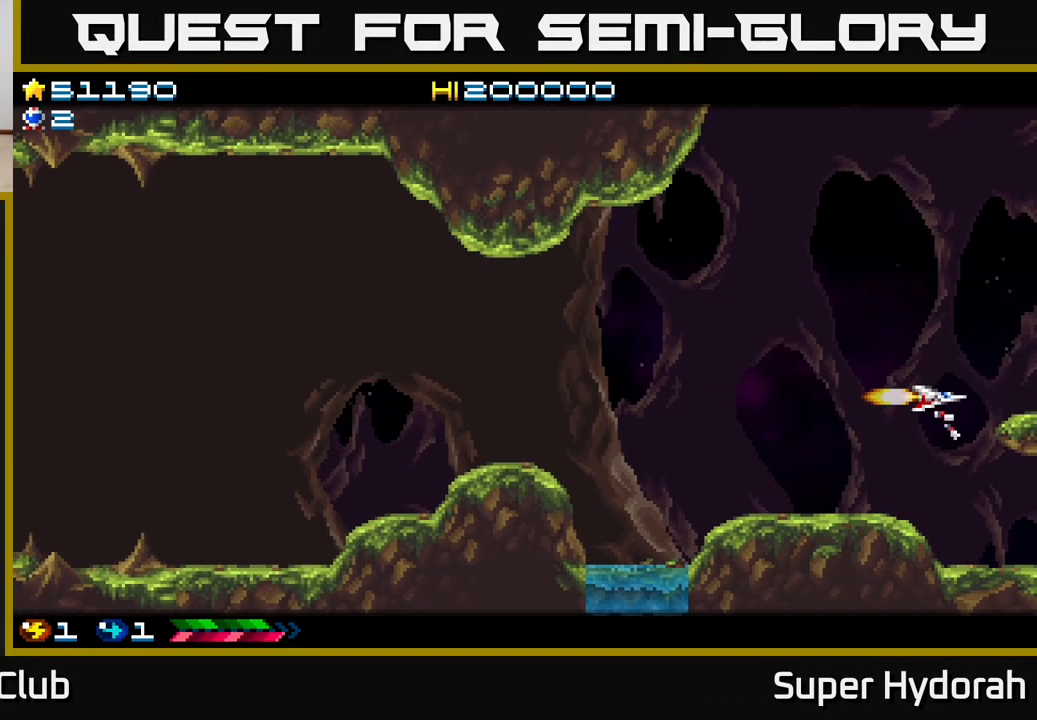
{"buttons": ["A", "DPAD_DOWN"], "events": [[267, "DPAD_UP", "up"], [367, "DPAD_DOWN", "down"], [400, "DPAD_LEFT", "up"]]}
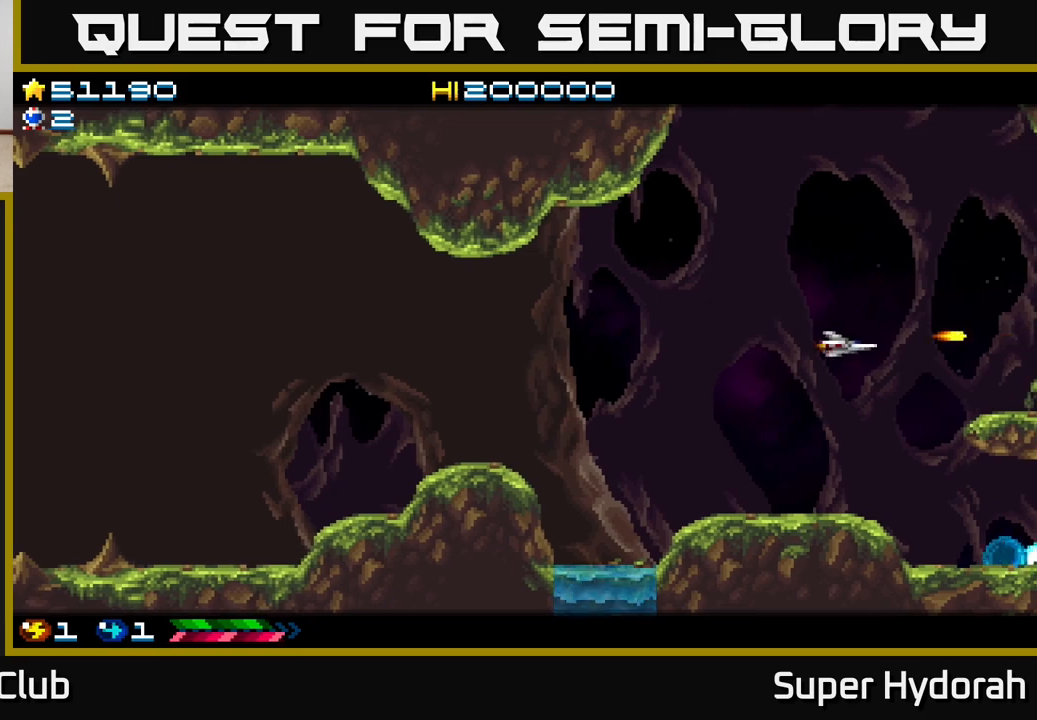
{"buttons": ["A"], "events": [[117, "DPAD_DOWN", "up"], [133, "DPAD_LEFT", "down"], [300, "DPAD_LEFT", "up"]]}
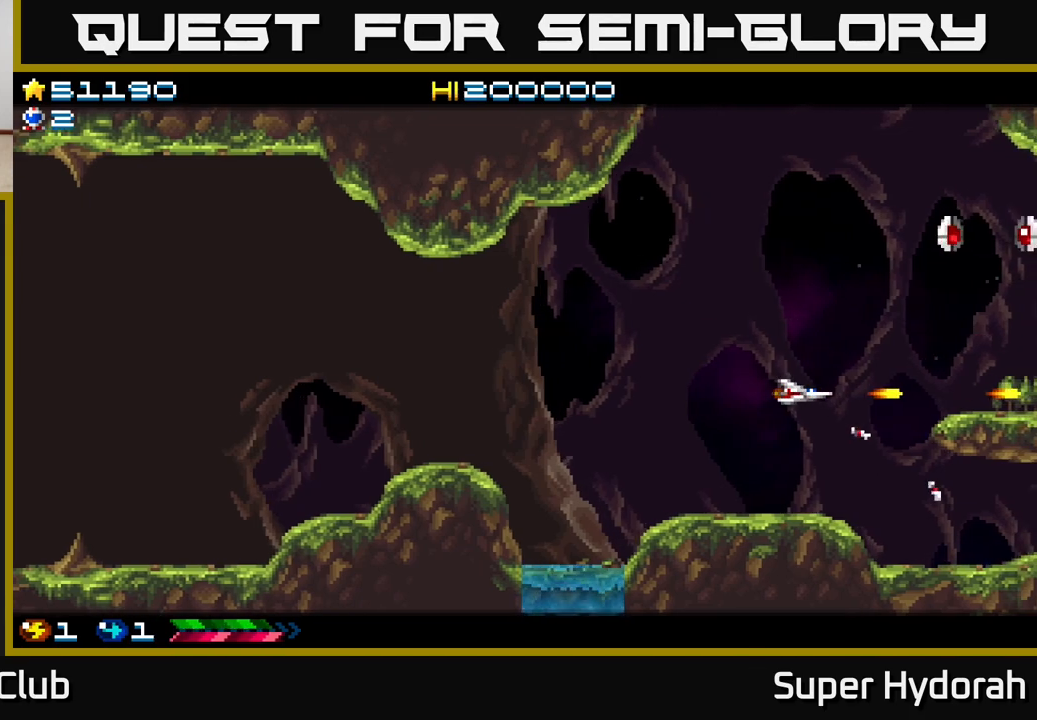
{"buttons": ["A", "DPAD_UP", "DPAD_LEFT"], "events": [[33, "DPAD_UP", "down"], [50, "DPAD_LEFT", "down"]]}
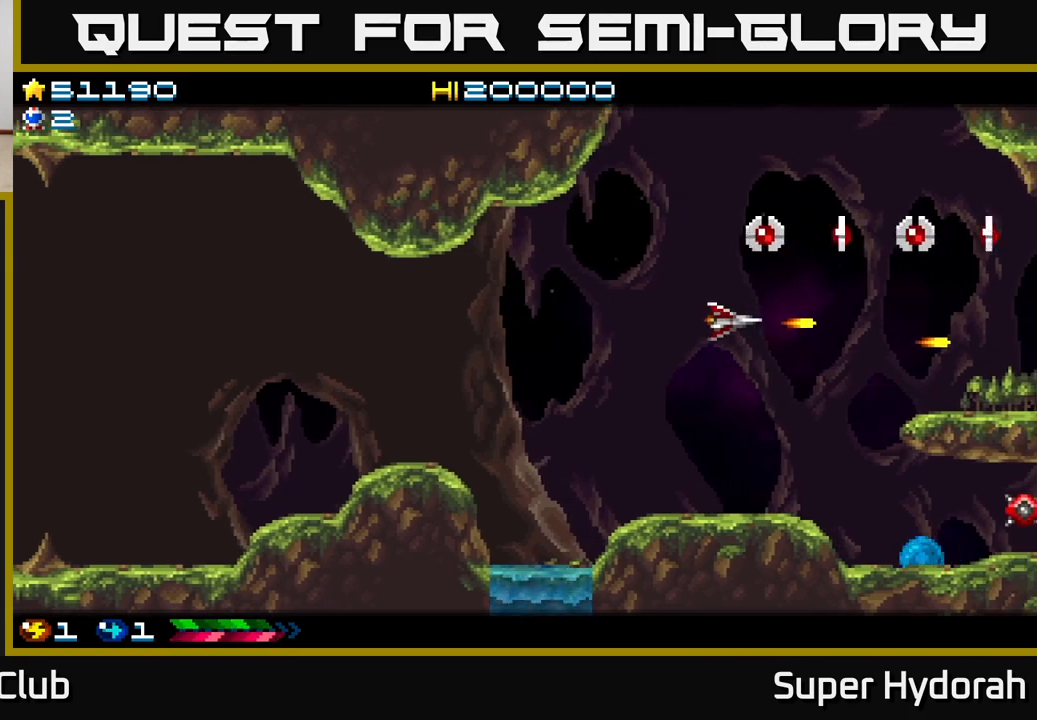
{"buttons": ["A", "DPAD_DOWN", "DPAD_LEFT"], "events": [[67, "DPAD_UP", "up"], [317, "DPAD_DOWN", "down"]]}
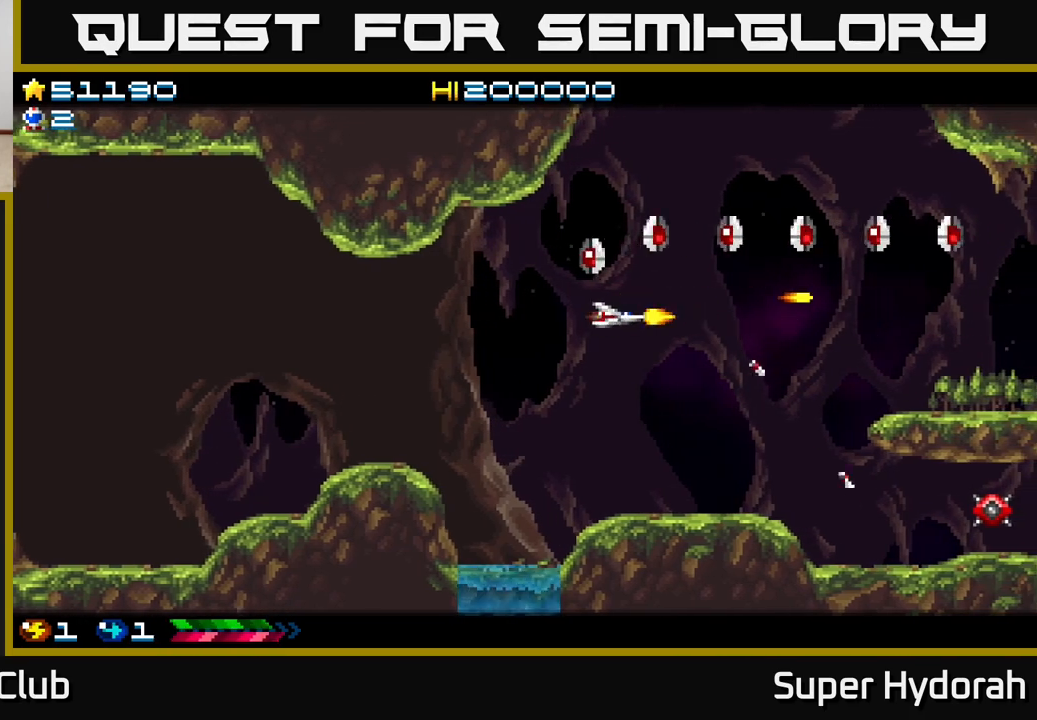
{"buttons": ["A", "DPAD_LEFT"], "events": [[67, "DPAD_DOWN", "up"]]}
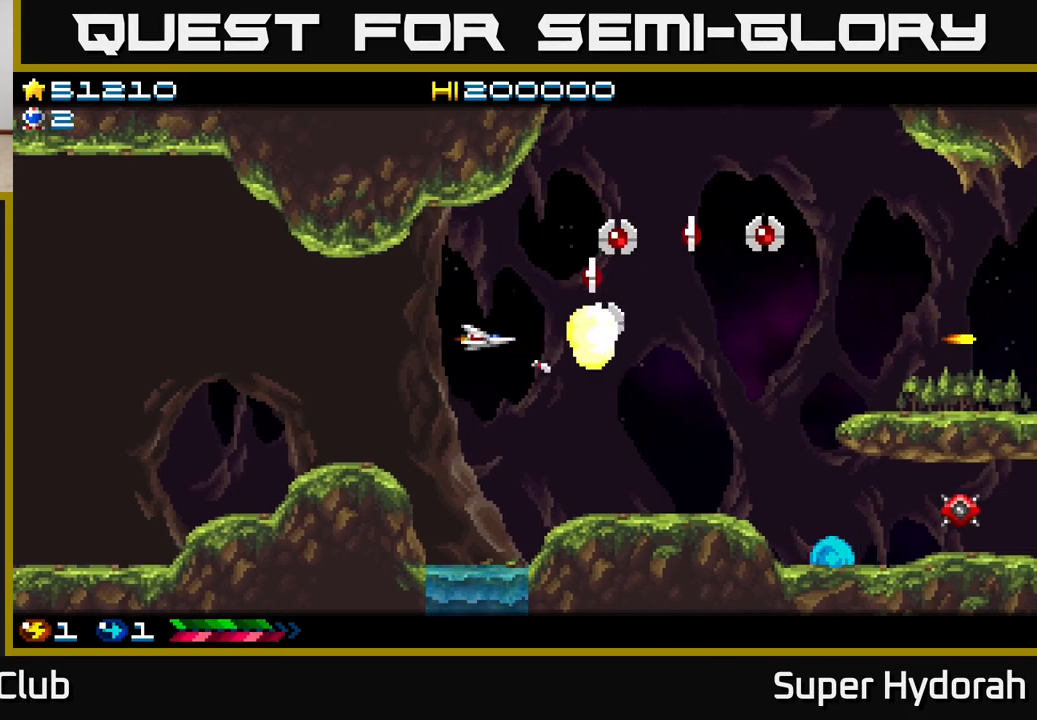
{"buttons": ["A"], "events": [[233, "DPAD_UP", "down"], [250, "DPAD_LEFT", "up"], [333, "DPAD_RIGHT", "down"], [500, "DPAD_RIGHT", "up"], [500, "DPAD_UP", "up"]]}
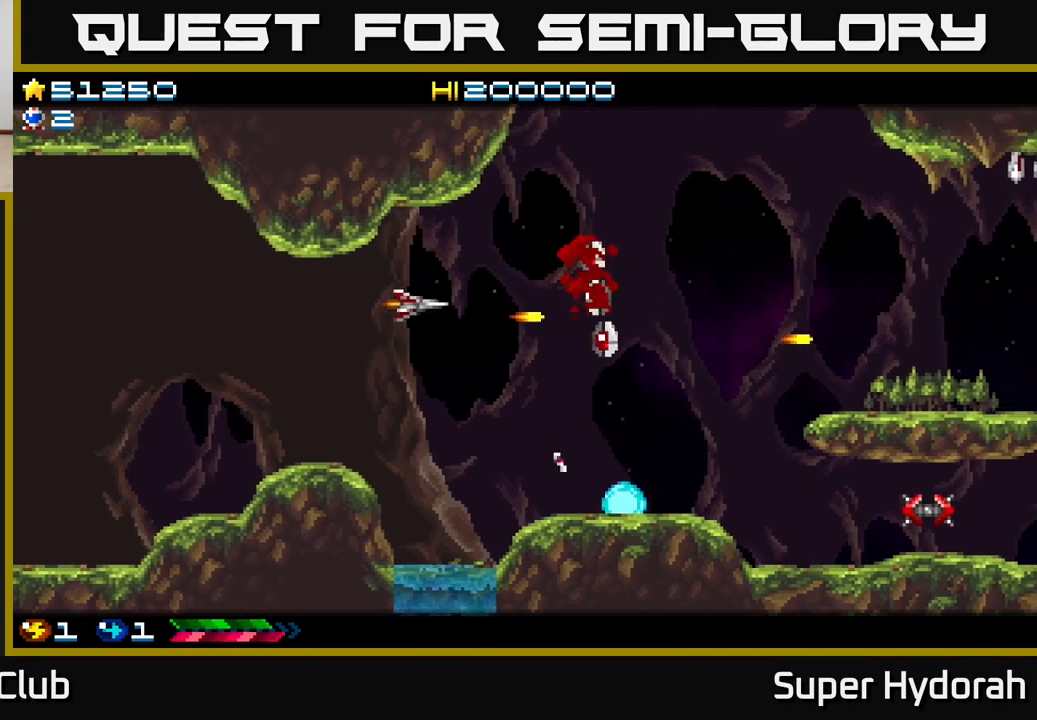
{"buttons": ["A", "DPAD_LEFT"], "events": [[67, "DPAD_DOWN", "down"], [67, "DPAD_LEFT", "down"], [450, "DPAD_DOWN", "up"]]}
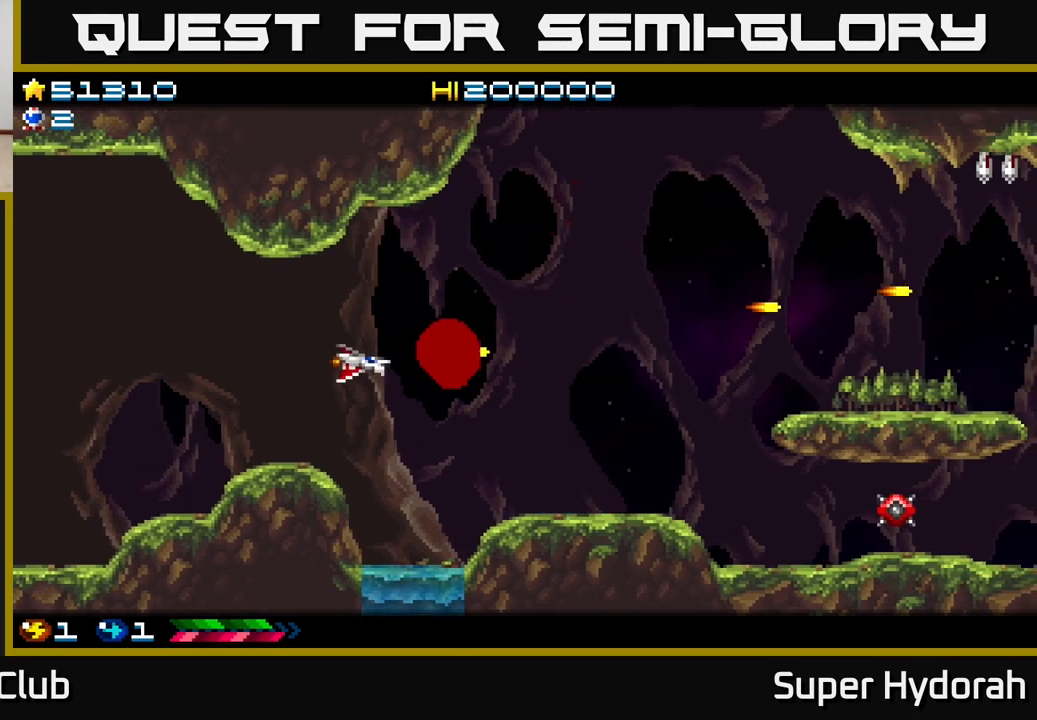
{"buttons": ["A", "DPAD_RIGHT"], "events": [[200, "DPAD_LEFT", "up"], [217, "DPAD_RIGHT", "down"]]}
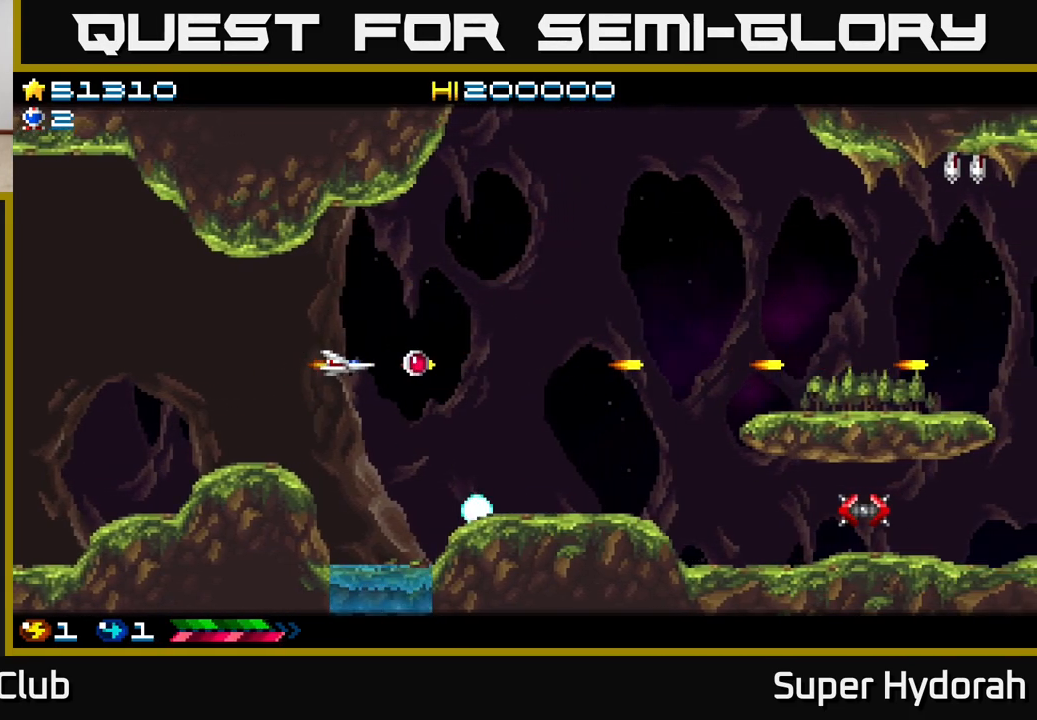
{"buttons": ["A", "DPAD_DOWN", "DPAD_RIGHT"], "events": [[233, "DPAD_DOWN", "down"], [300, "DPAD_RIGHT", "up"], [367, "DPAD_RIGHT", "down"]]}
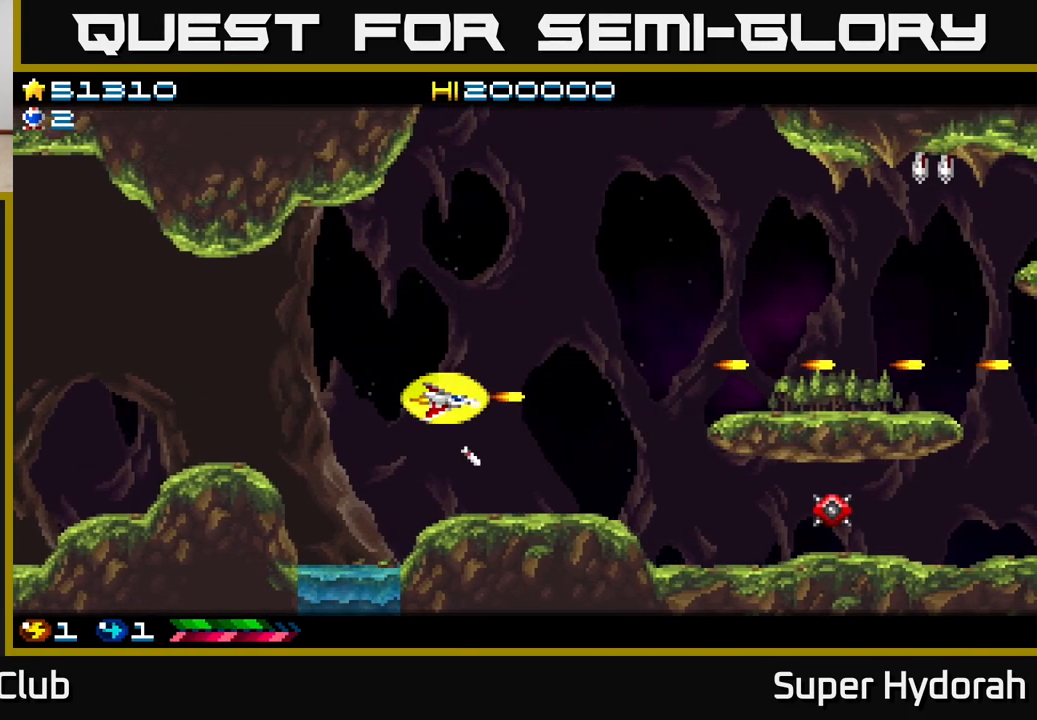
{"buttons": ["A", "DPAD_RIGHT"], "events": [[300, "DPAD_DOWN", "up"]]}
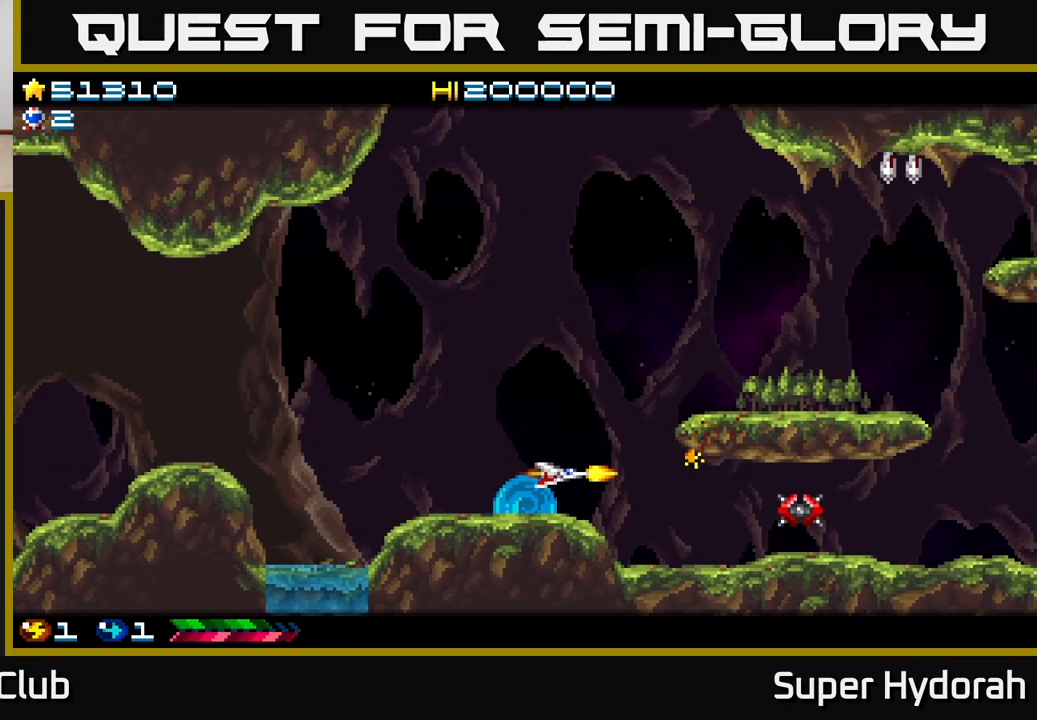
{"buttons": ["A"], "events": [[67, "DPAD_DOWN", "down"], [217, "DPAD_DOWN", "up"], [300, "DPAD_RIGHT", "up"], [333, "DPAD_LEFT", "down"], [467, "DPAD_LEFT", "up"]]}